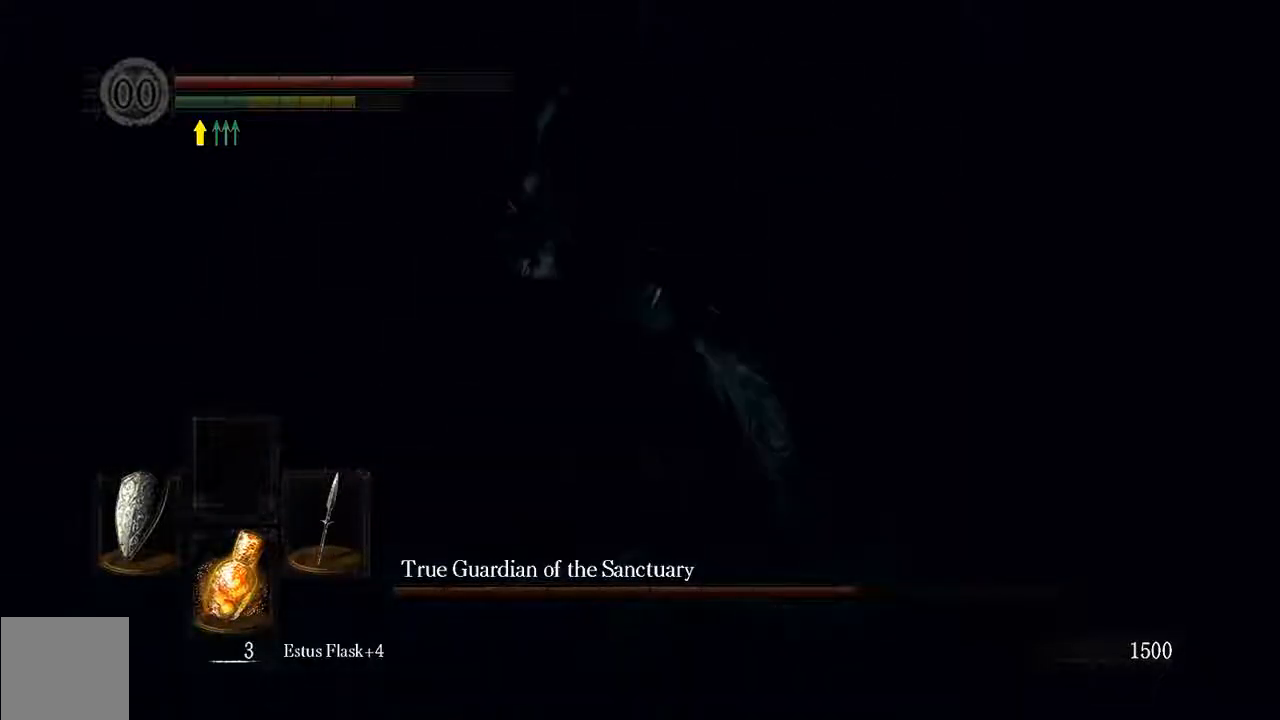
Gameplay with a controller (Xbox layout); each line is a JSON object with the inputs held at the frame after it. "events" lists button and stick changes between this image and that frame as [ms after this image, input, new state], when the widget could be followed in between. Not read: L3.
{"buttons": [], "left_stick": "up-left", "right_stick": "left", "events": [[83, "B", "down"], [117, "B", "up"], [183, "L1", "up"], [317, "right_stick", "left"]]}
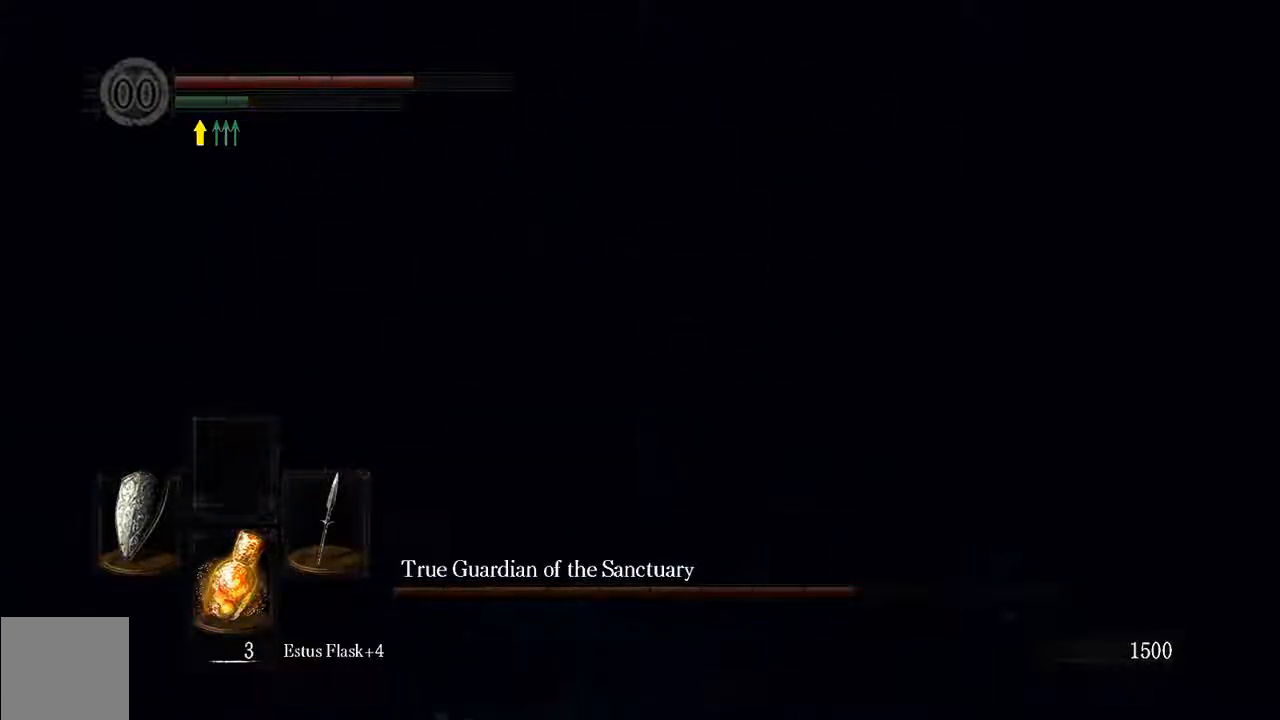
{"buttons": [], "left_stick": "up-left", "right_stick": "center", "events": [[250, "right_stick", "center"]]}
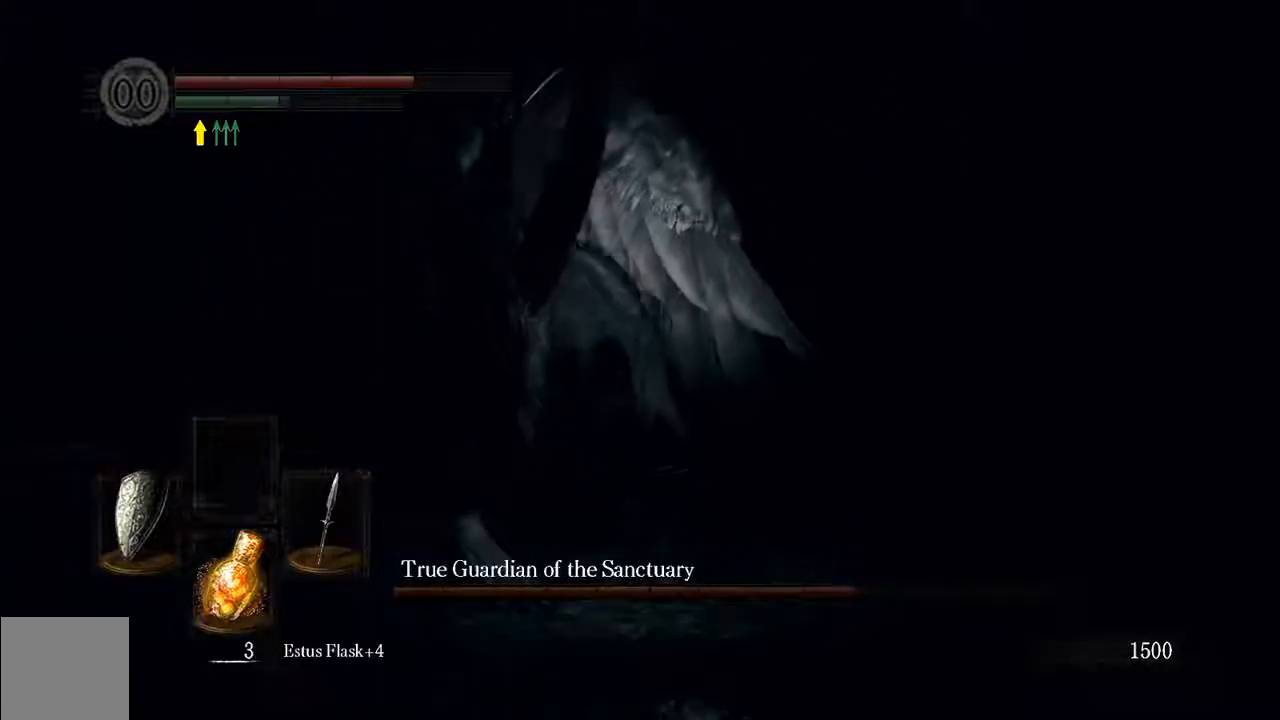
{"buttons": [], "left_stick": "up-left", "right_stick": "center", "events": [[50, "R1", "down"], [183, "R1", "up"]]}
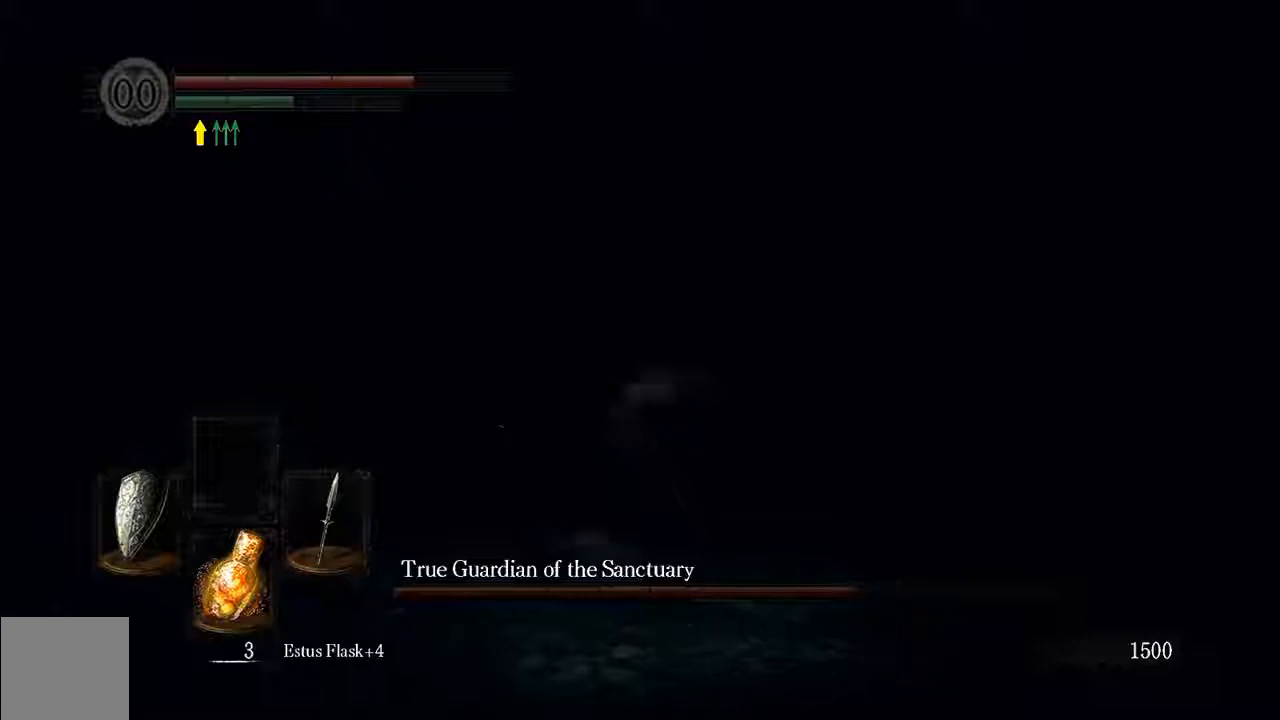
{"buttons": [], "left_stick": "center", "right_stick": "left", "events": [[267, "right_stick", "left"], [433, "left_stick", "center"]]}
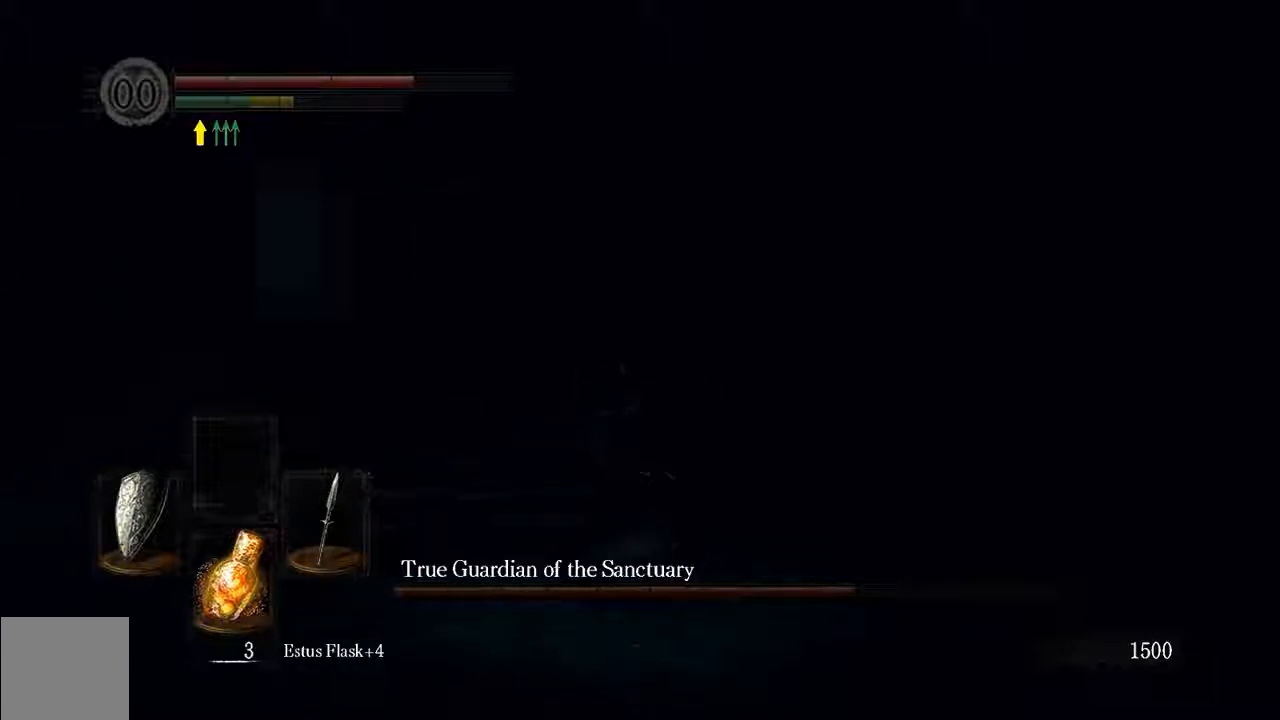
{"buttons": ["L1"], "left_stick": "right", "right_stick": "center", "events": [[100, "left_stick", "up-right"], [117, "right_stick", "center"], [467, "left_stick", "right"], [500, "L1", "down"]]}
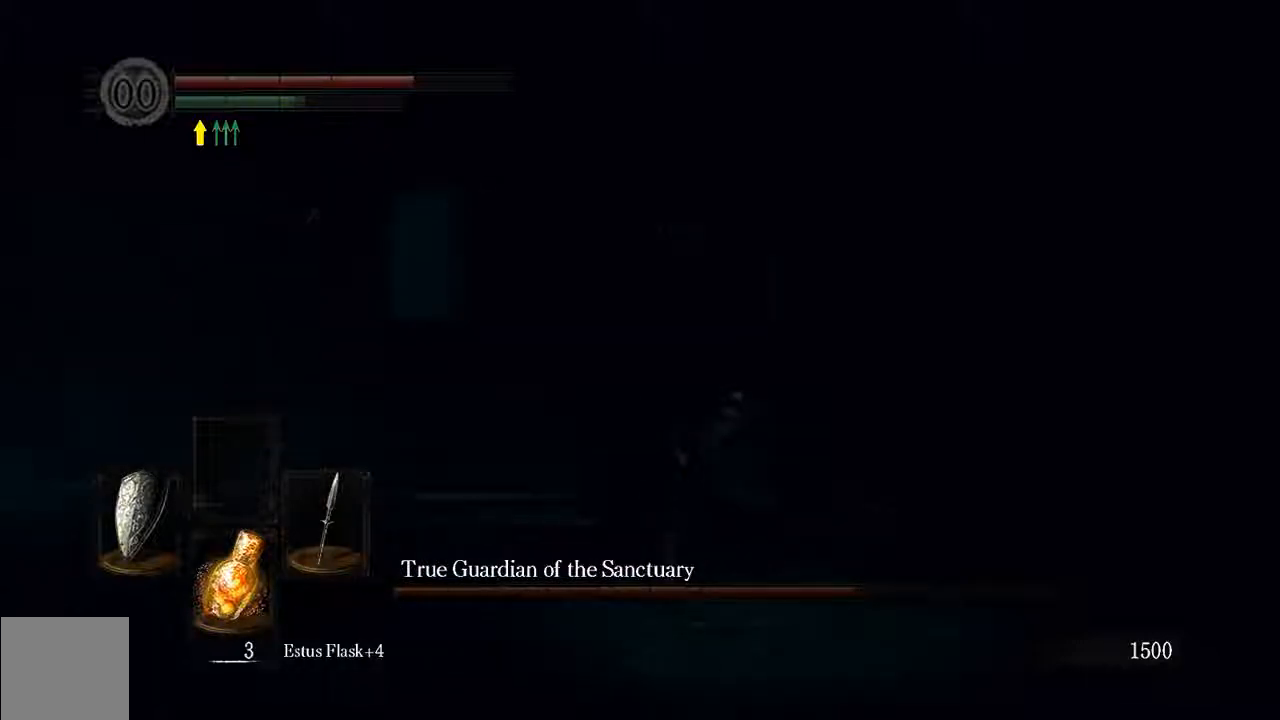
{"buttons": ["B", "L1"], "left_stick": "right", "right_stick": "center", "events": [[33, "right_stick", "left"], [217, "right_stick", "center"], [483, "B", "down"]]}
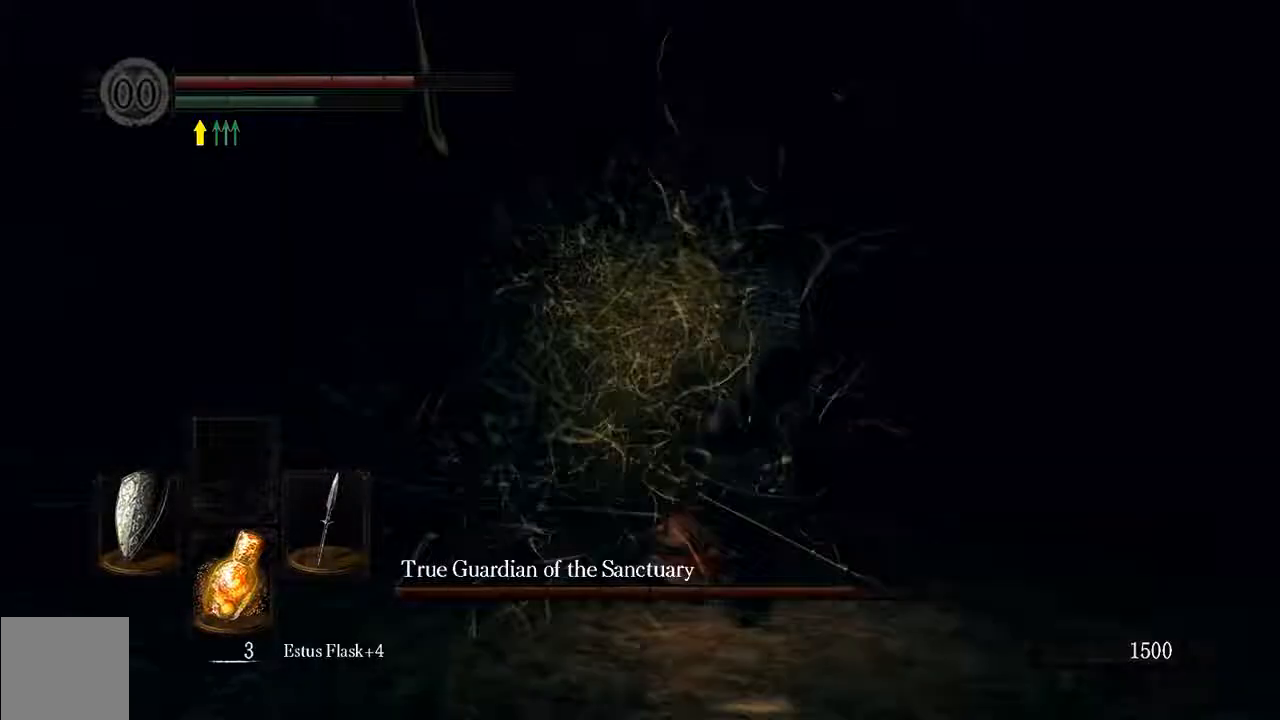
{"buttons": [], "left_stick": "right", "right_stick": "center", "events": [[83, "B", "up"], [150, "L1", "up"]]}
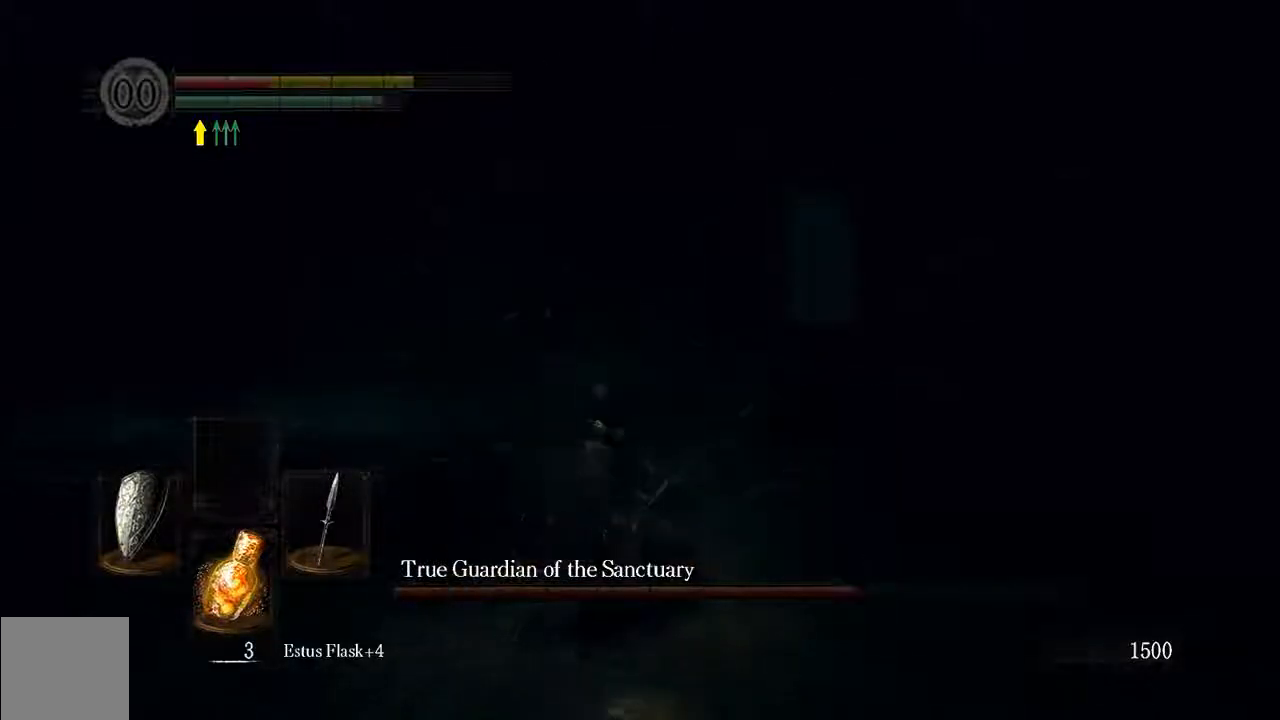
{"buttons": [], "left_stick": "right", "right_stick": "center", "events": [[117, "right_stick", "right"], [283, "right_stick", "center"]]}
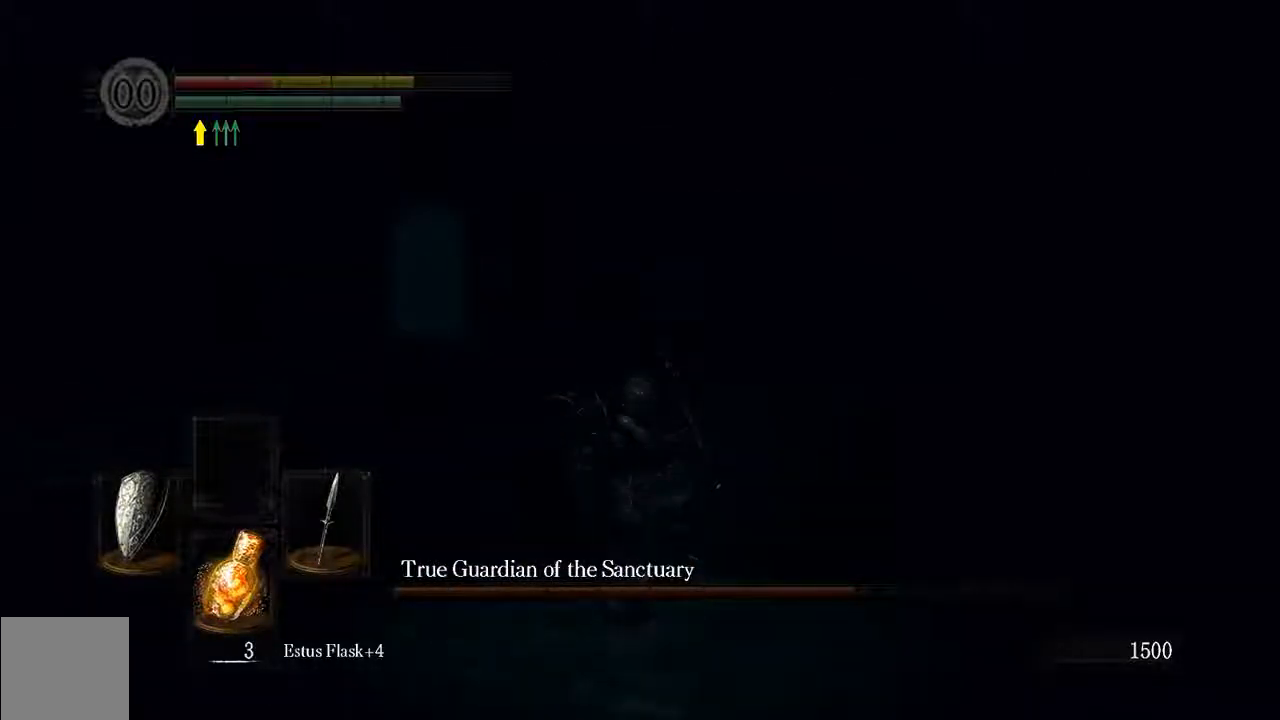
{"buttons": ["L1"], "left_stick": "right", "right_stick": "center", "events": [[50, "L1", "down"]]}
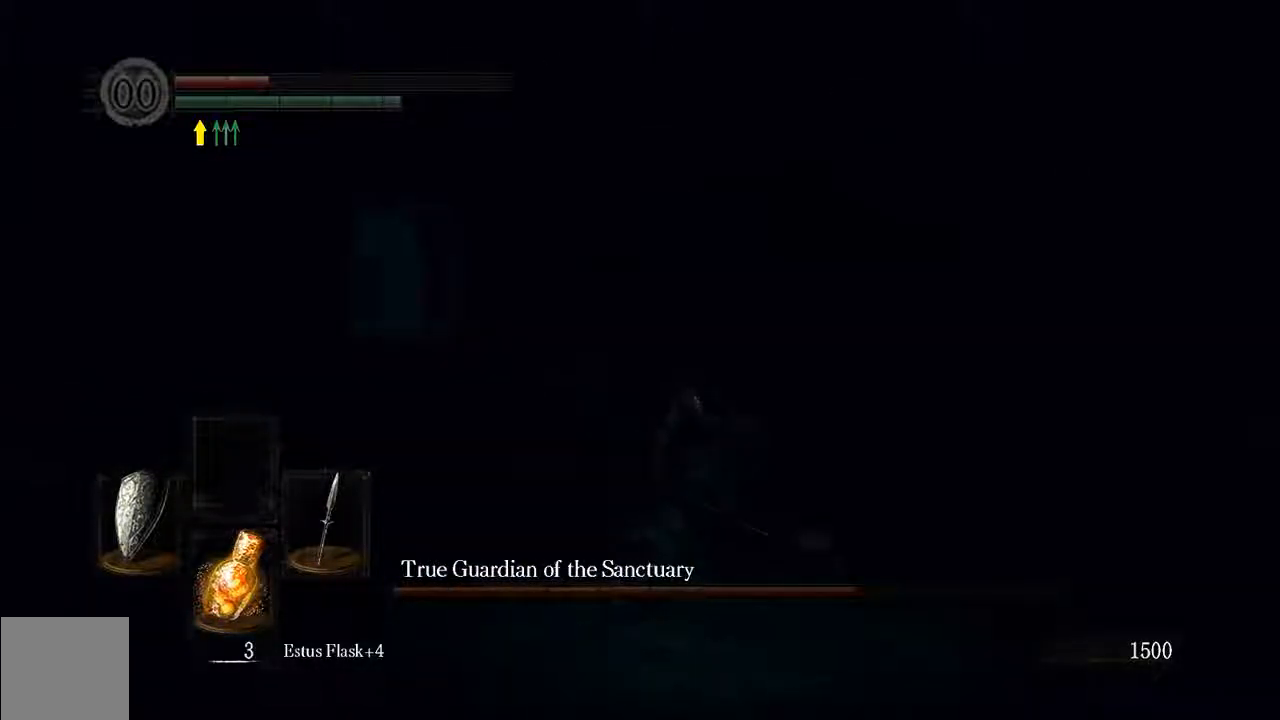
{"buttons": [], "left_stick": "down-right", "right_stick": "center", "events": [[83, "L1", "up"], [83, "X", "down"], [83, "left_stick", "down-right"], [133, "X", "up"], [133, "Y", "down"], [217, "Y", "up"], [233, "X", "down"], [300, "X", "up"], [400, "X", "down"], [500, "X", "up"]]}
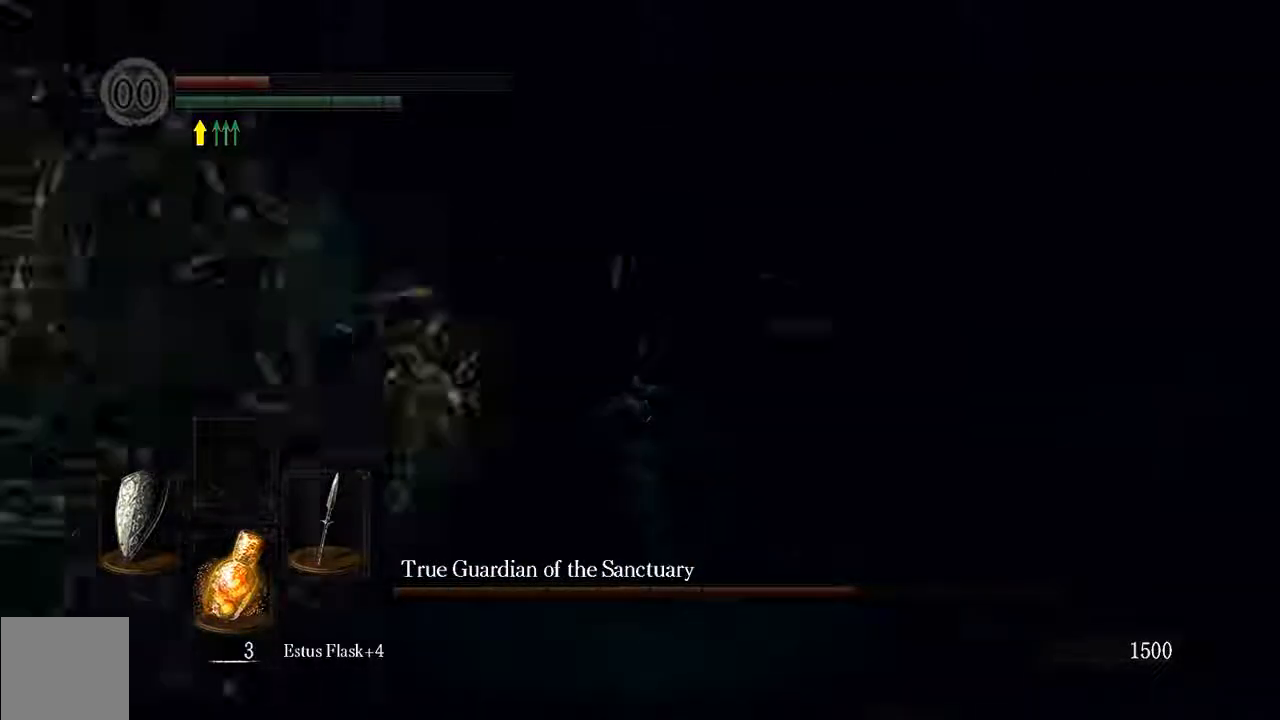
{"buttons": [], "left_stick": "down-right", "right_stick": "center", "events": []}
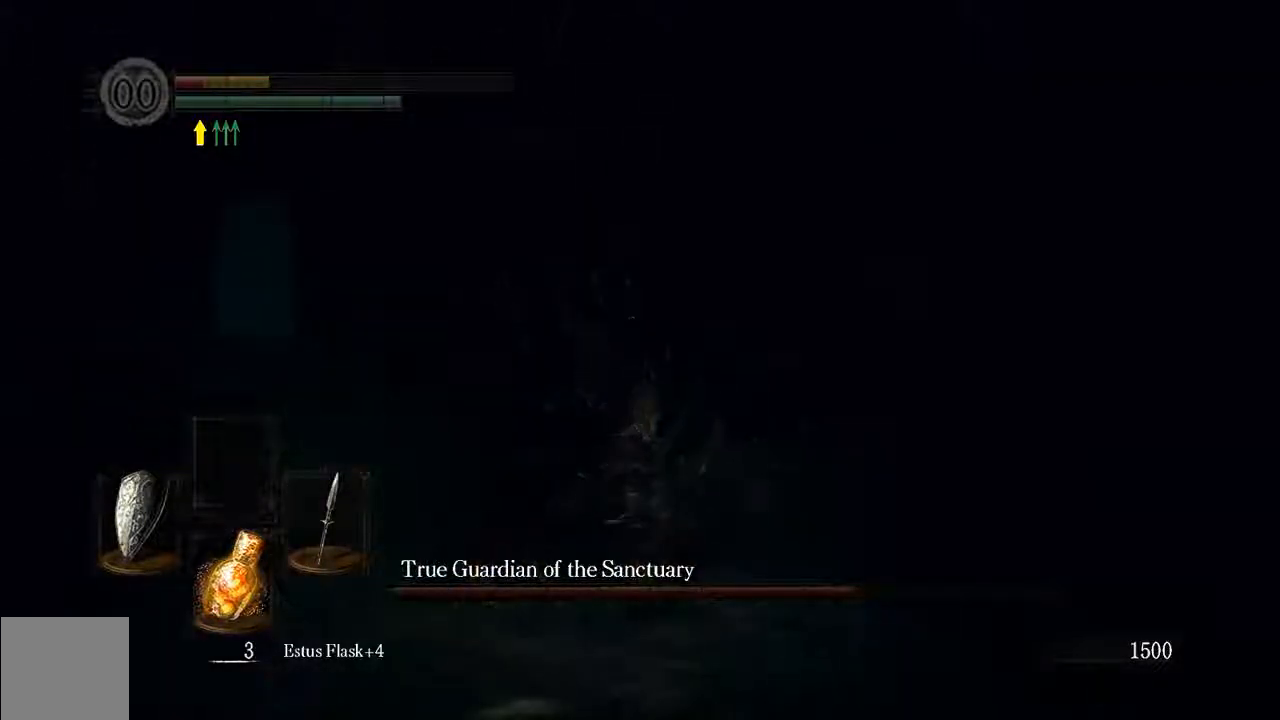
{"buttons": ["X"], "left_stick": "down-right", "right_stick": "center", "events": [[500, "X", "down"]]}
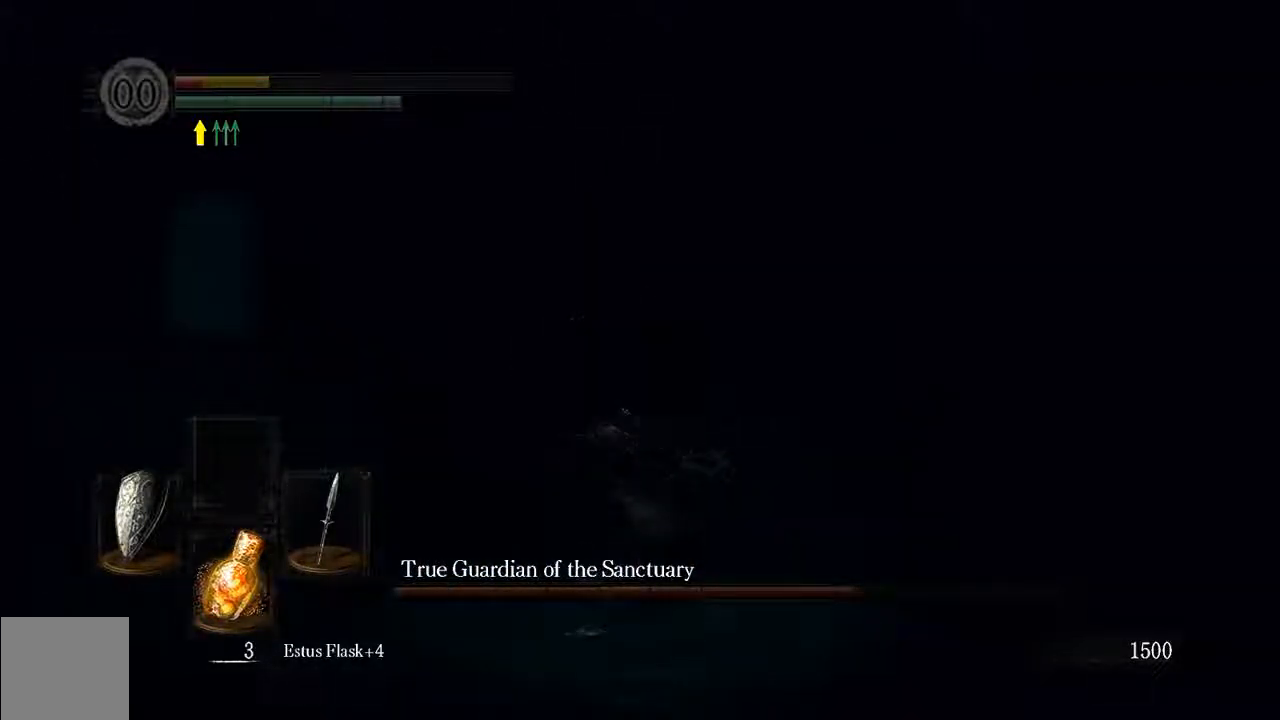
{"buttons": [], "left_stick": "down-right", "right_stick": "center", "events": [[100, "X", "up"], [200, "X", "down"], [250, "X", "up"], [350, "X", "down"], [417, "X", "up"]]}
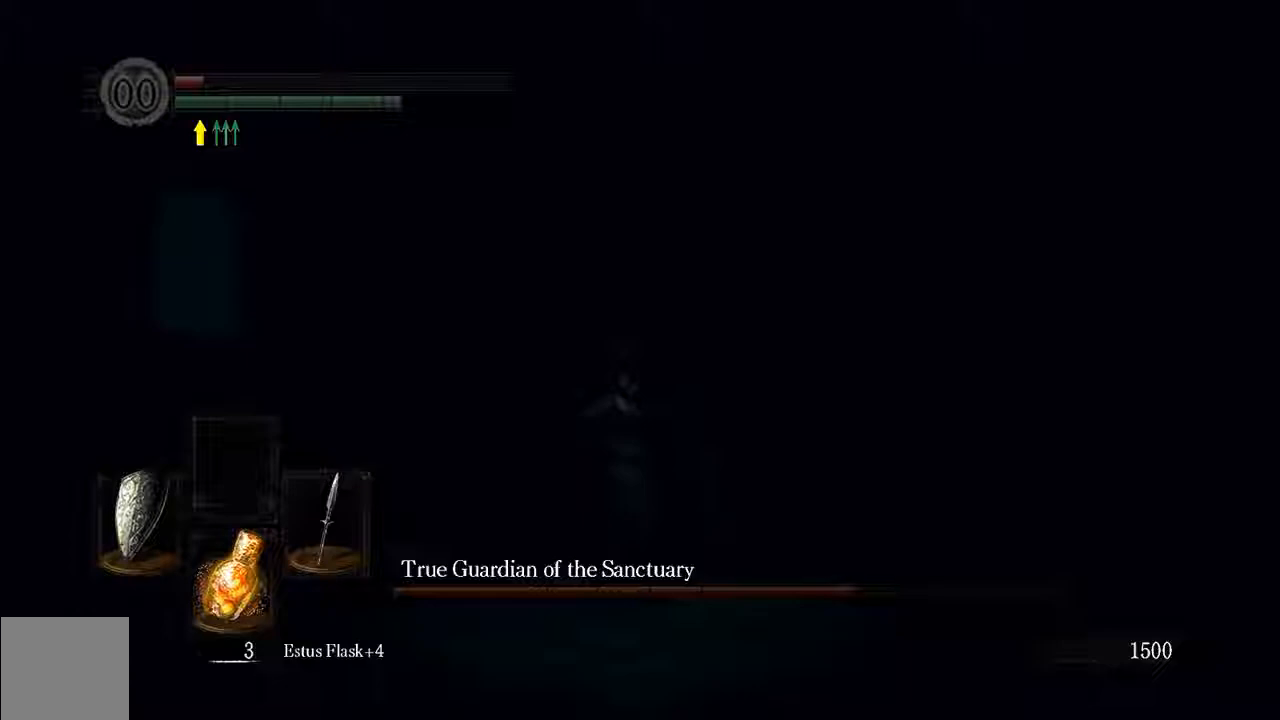
{"buttons": [], "left_stick": "down-right", "right_stick": "center", "events": [[17, "X", "down"], [117, "X", "up"], [217, "X", "down"], [317, "X", "up"]]}
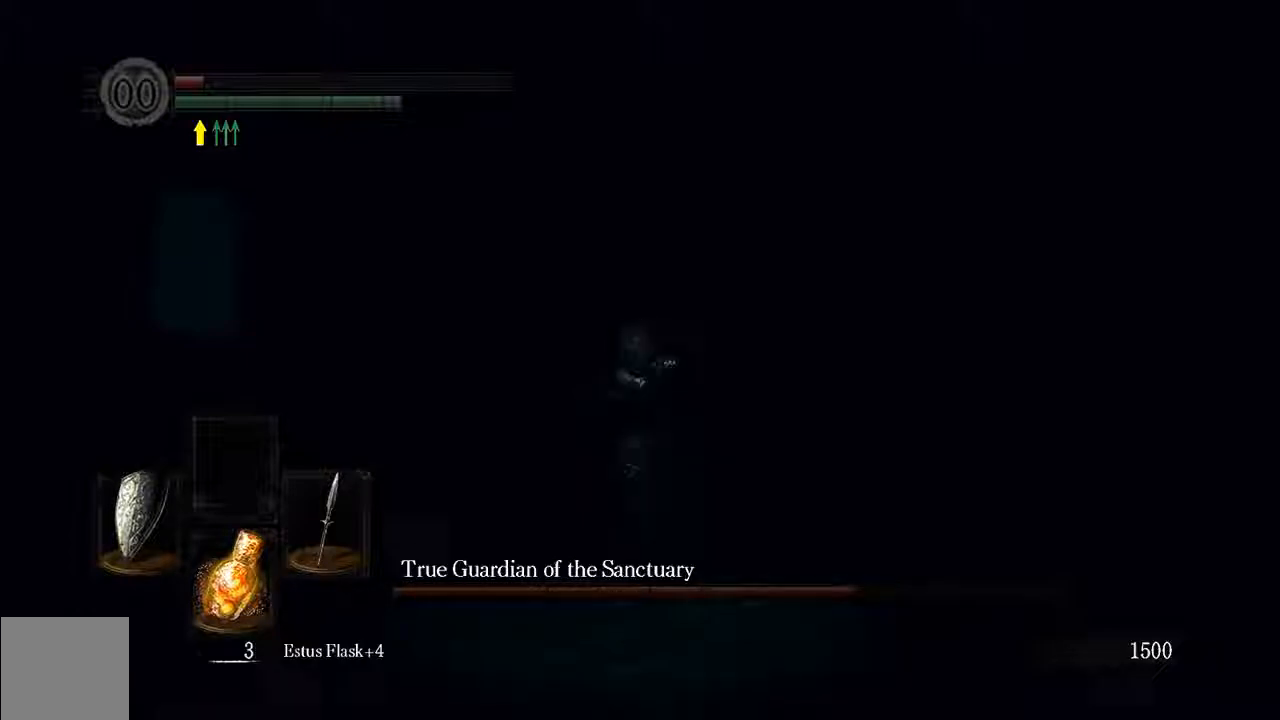
{"buttons": [], "left_stick": "right", "right_stick": "center", "events": [[217, "right_stick", "right"], [300, "left_stick", "right"], [433, "right_stick", "center"]]}
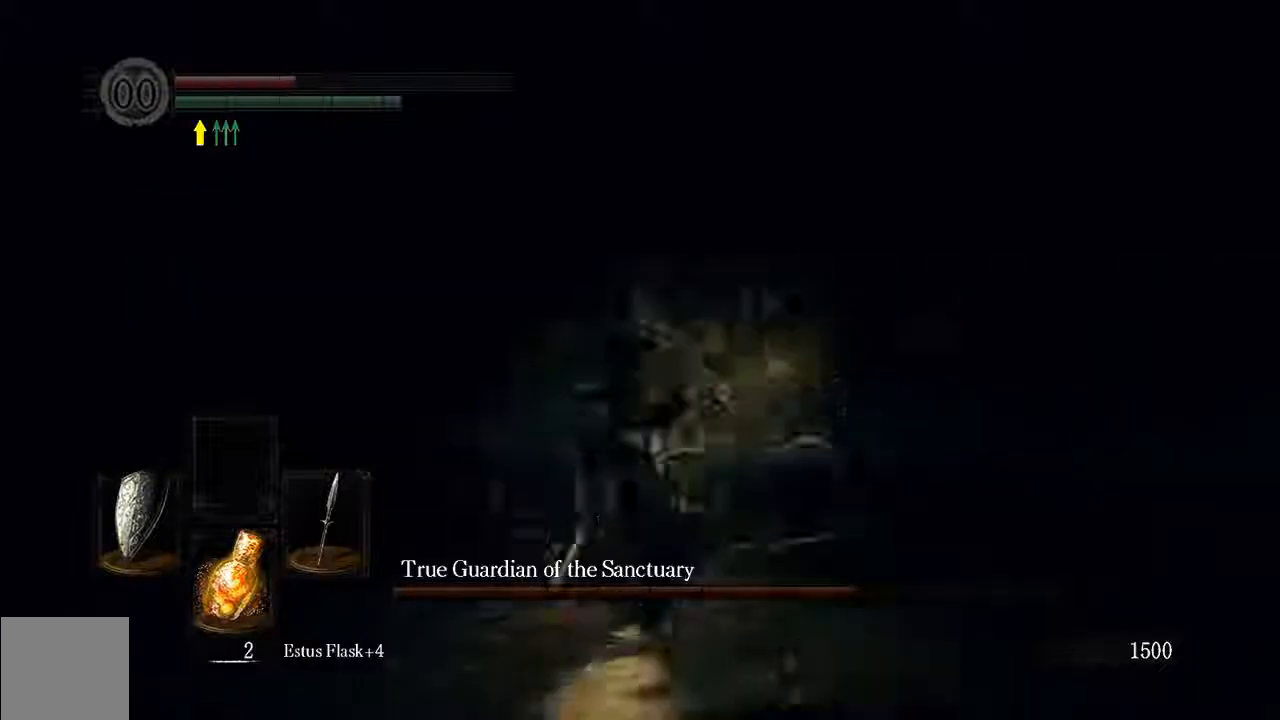
{"buttons": [], "left_stick": "up-right", "right_stick": "center", "events": [[33, "left_stick", "up-right"]]}
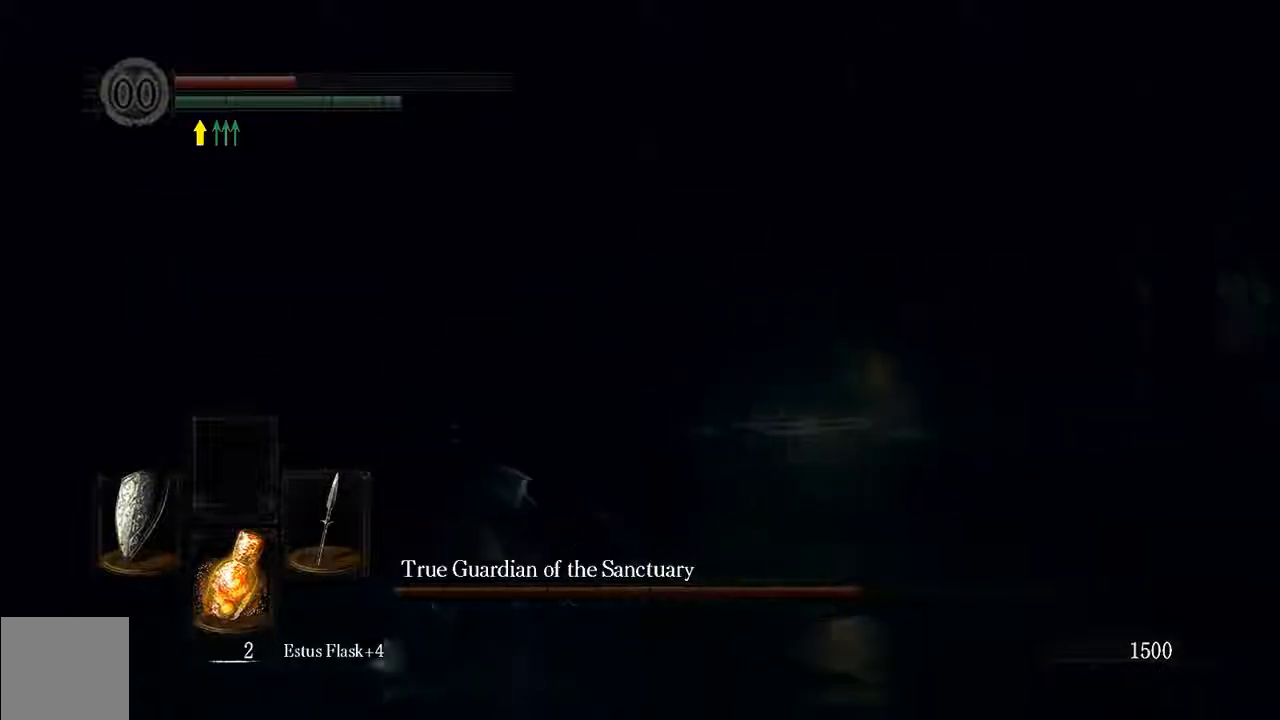
{"buttons": [], "left_stick": "up", "right_stick": "center", "events": [[133, "right_stick", "right"], [167, "left_stick", "up"], [283, "right_stick", "center"]]}
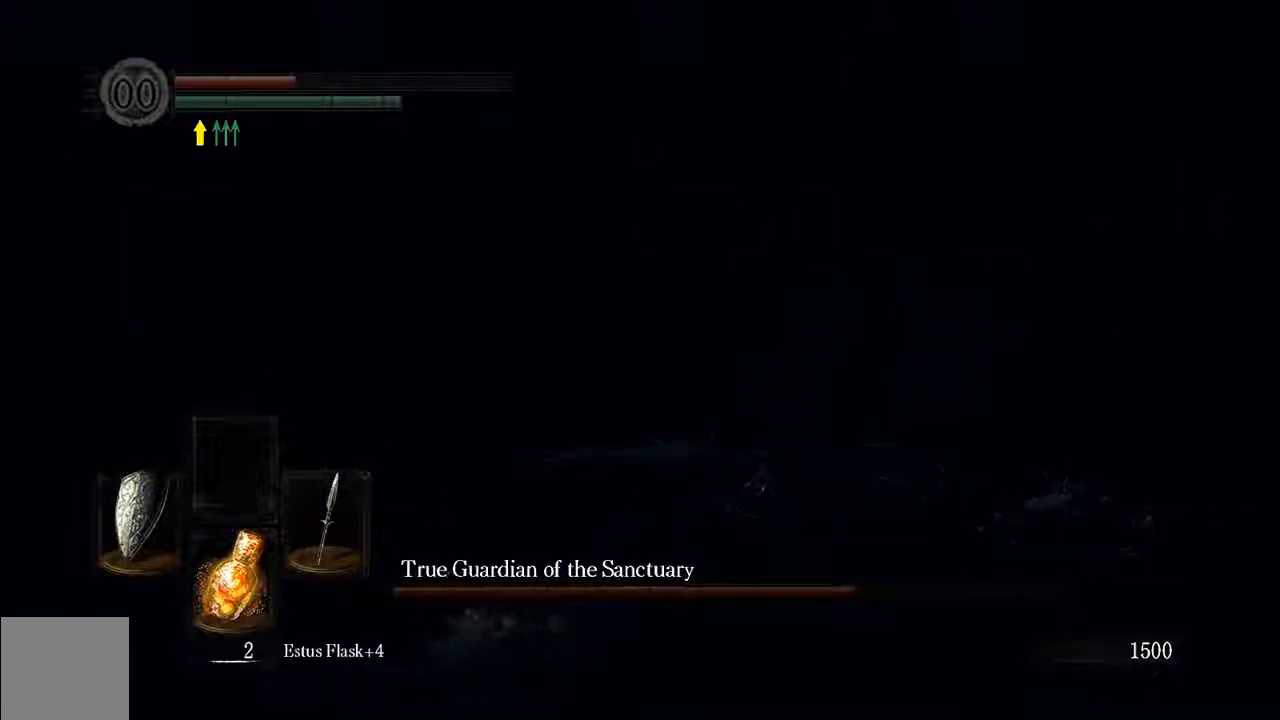
{"buttons": [], "left_stick": "up", "right_stick": "center", "events": [[50, "right_stick", "right"], [100, "left_stick", "center"], [217, "right_stick", "center"], [417, "left_stick", "up"]]}
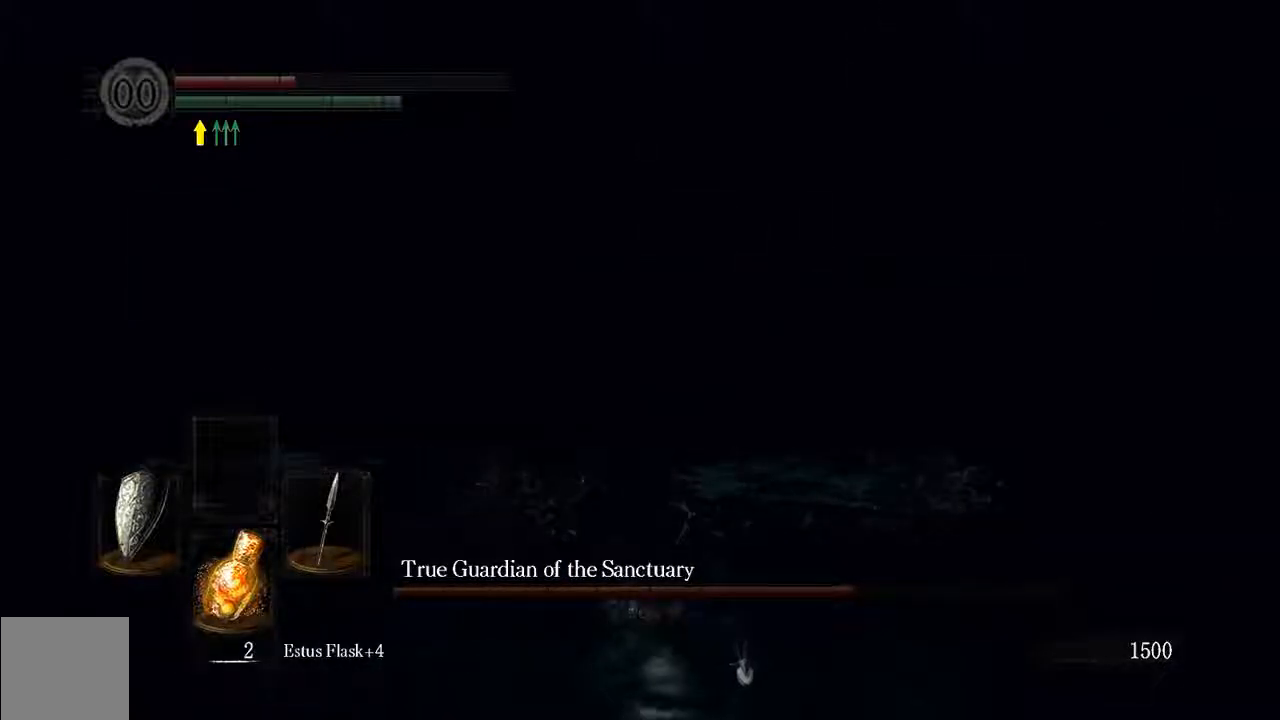
{"buttons": ["L1"], "left_stick": "down-right", "right_stick": "center", "events": [[67, "L1", "down"], [200, "left_stick", "up-right"], [417, "left_stick", "down-right"]]}